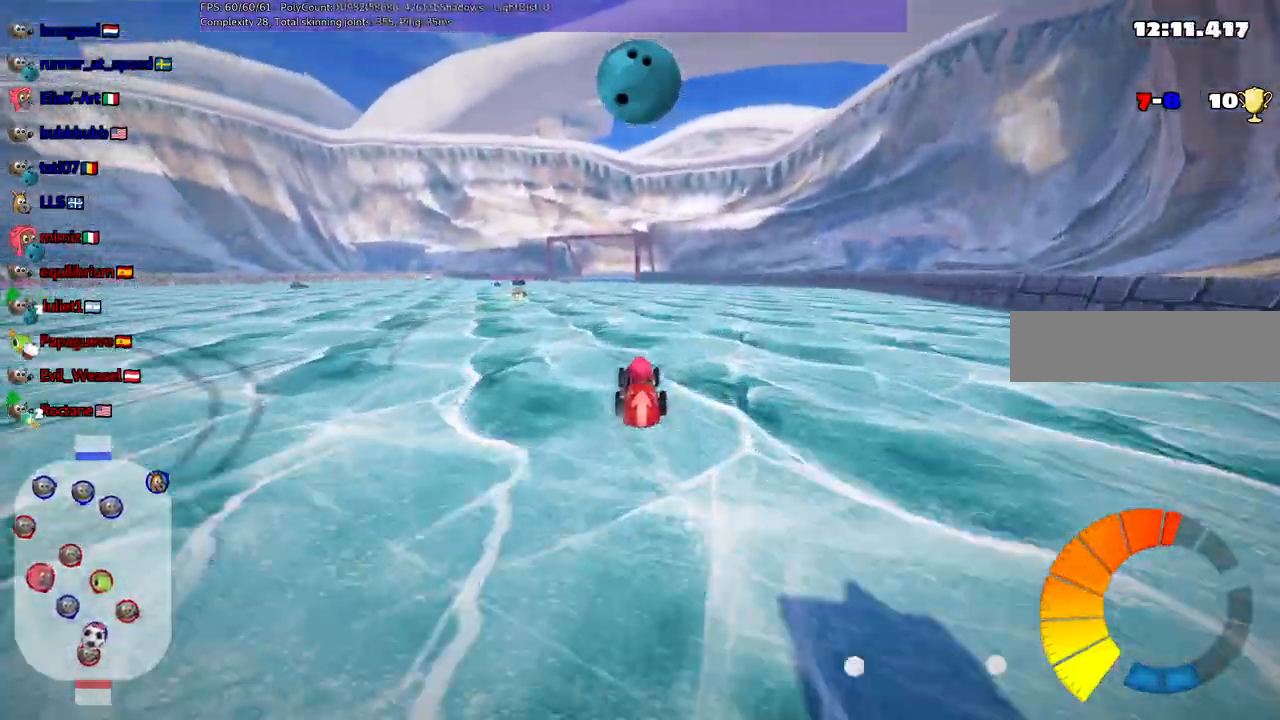
Gameplay with keyboard; each line is a JSON object with the keys held at the frame after it. "events" lists presses ("down") and releases ("up") of ".", "/", "alt_r", "b", "c", "comma", "ctrl_r", "d", "down", "f", "g", "h", "j", "k", "l", "left", "m", "n", "quote", "return", "right", "semicolon", "shift_r", "space", "super", "up" and "v" between this image and that frame as [ms after this image, input, new state], when the widget could be followed in between. No other keys are recorded. Mouse input is not recorded.
{"keys": ["up"]}
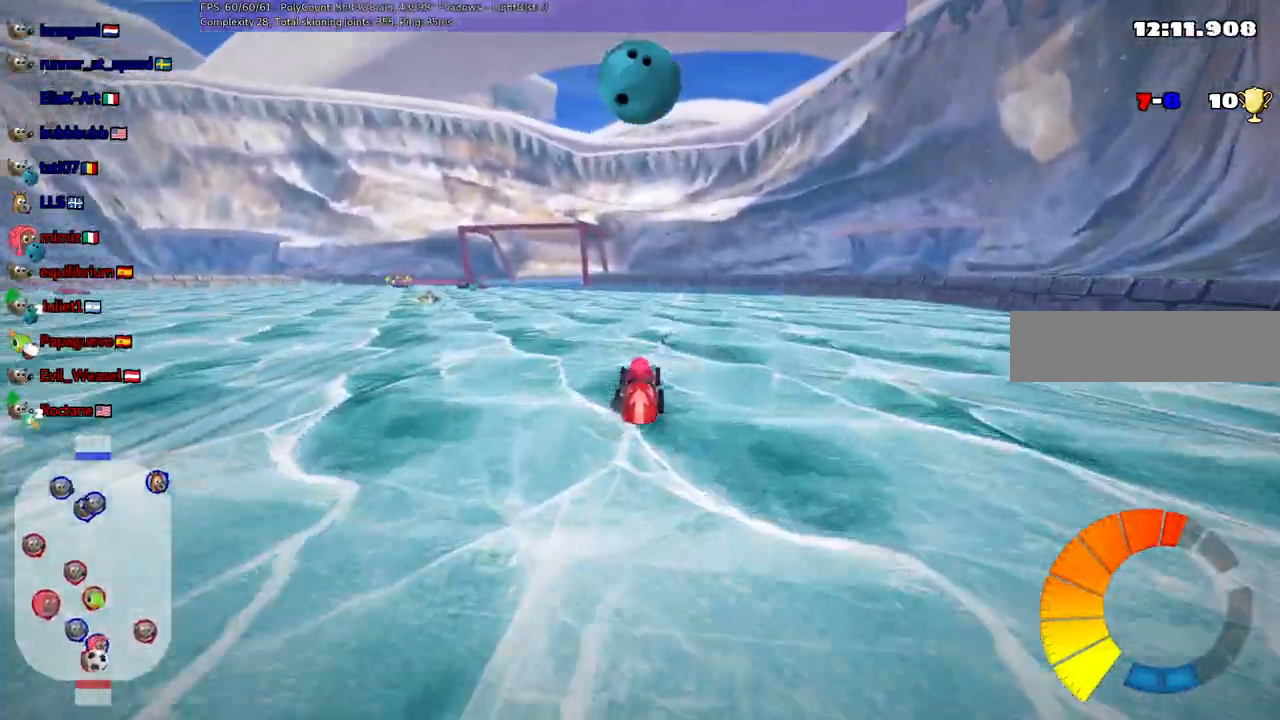
{"keys": ["up"]}
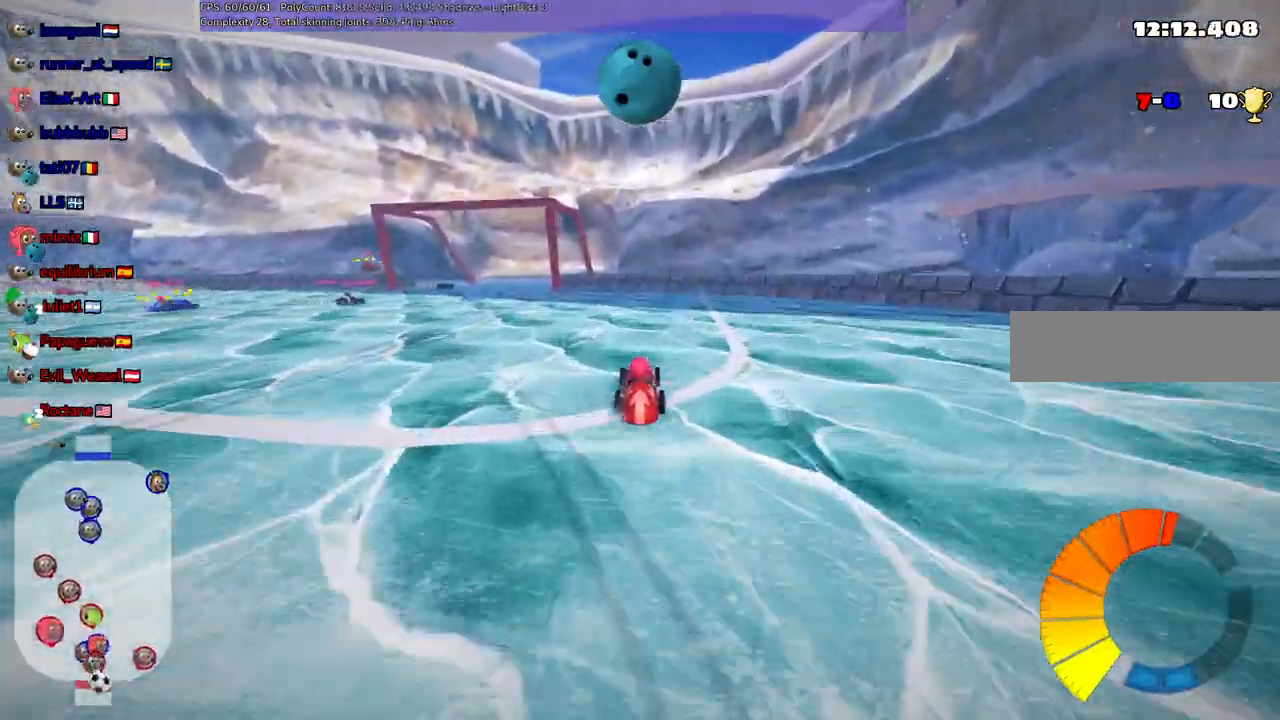
{"keys": ["up"], "events": [[100, "up", "up"], [150, "b", "down"], [150, "up", "down"], [350, "b", "up"]]}
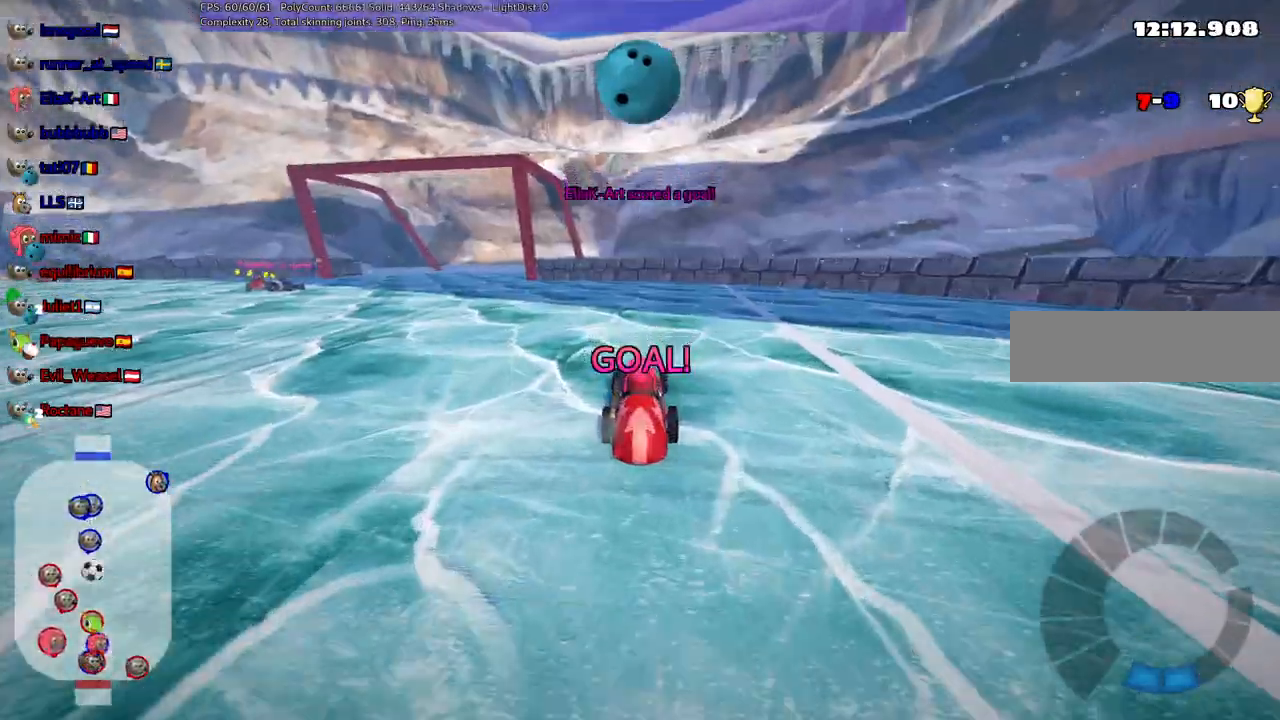
{"keys": ["up"]}
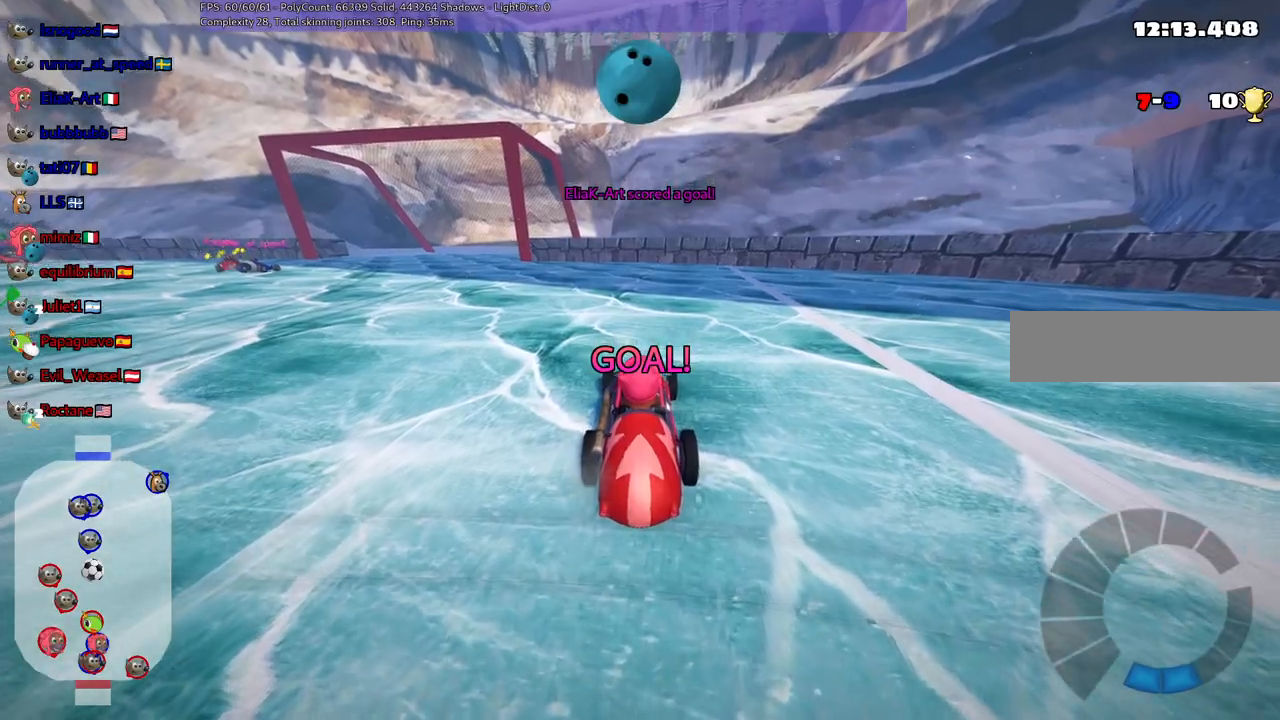
{"keys": ["up"], "events": []}
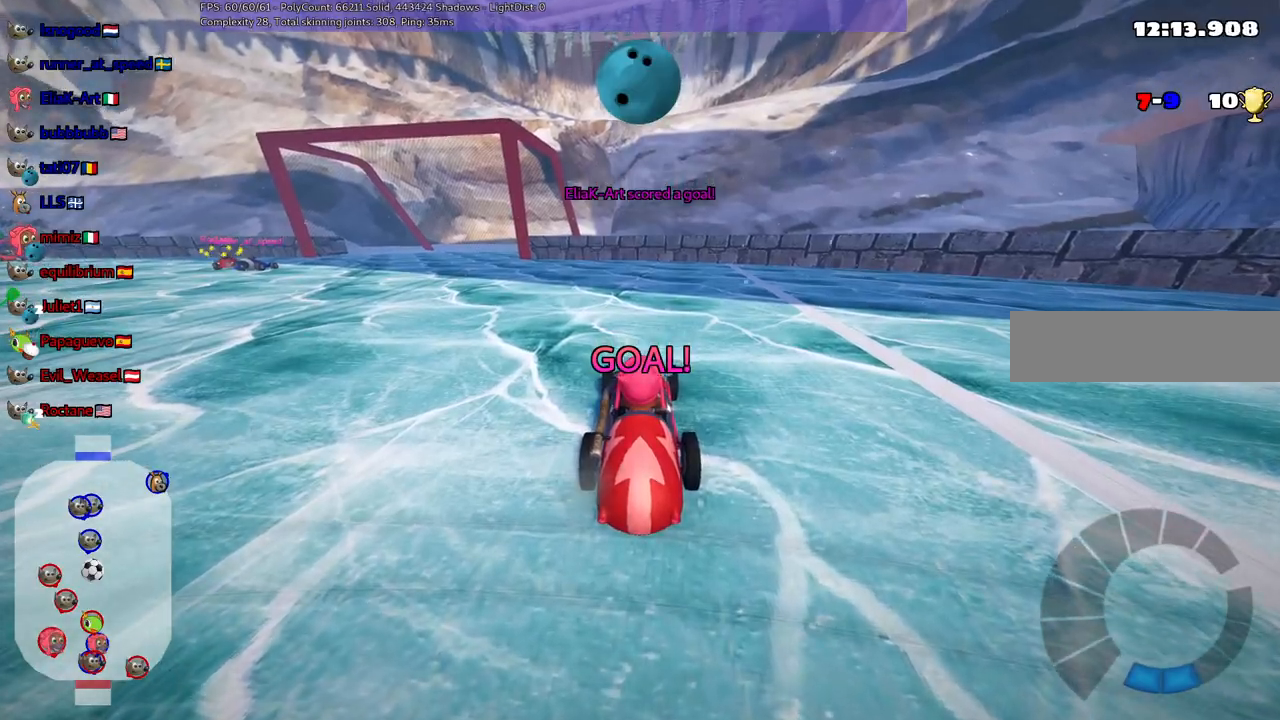
{"keys": ["up"], "events": []}
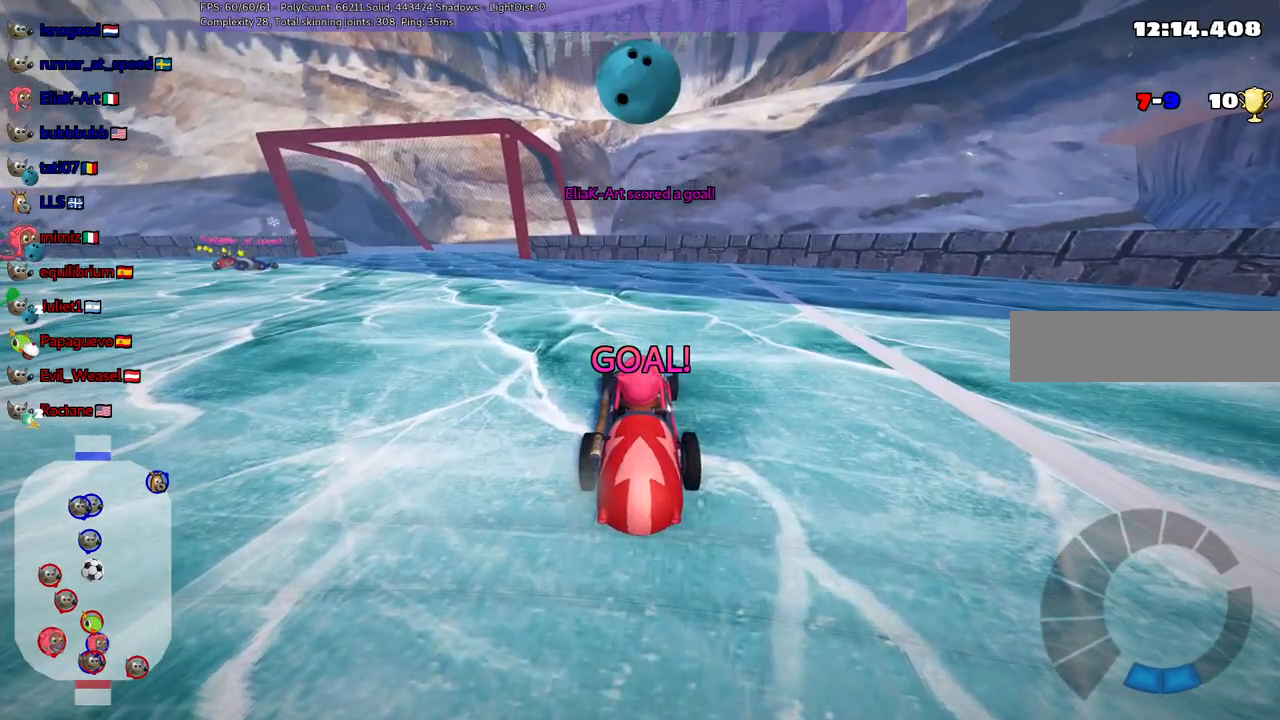
{"keys": ["n", "up"], "events": [[217, "n", "down"]]}
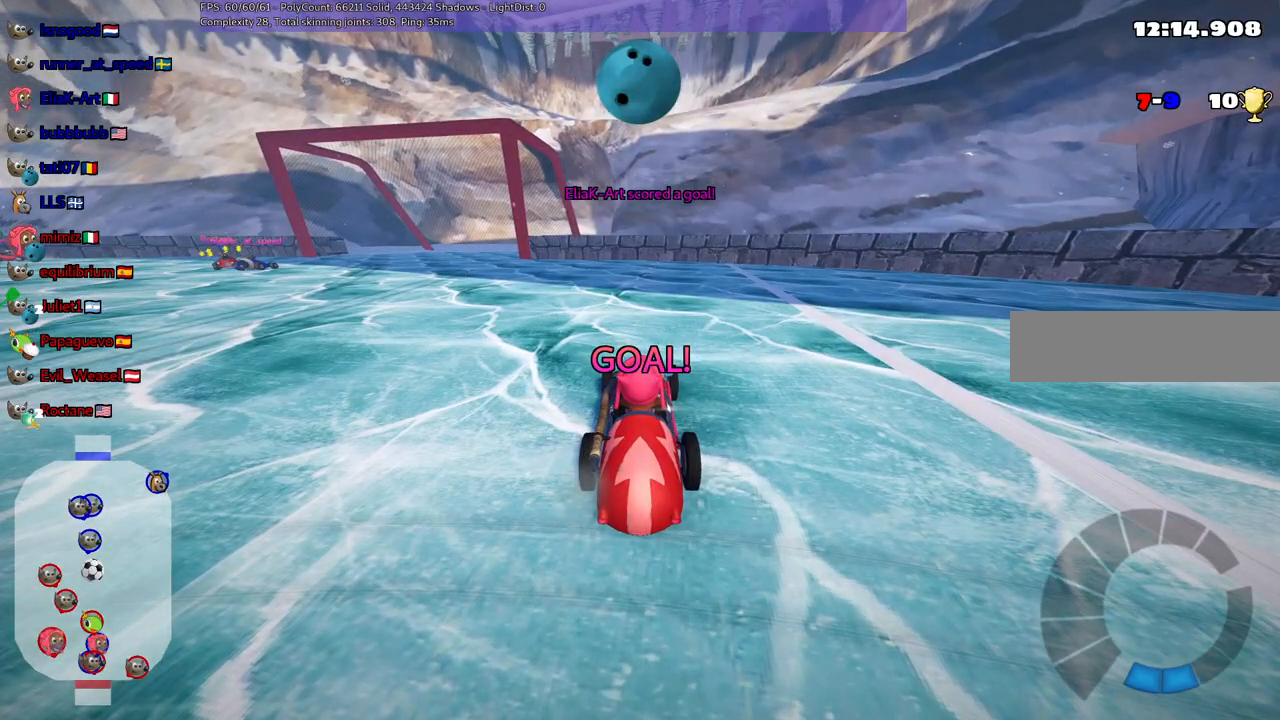
{"keys": ["n", "up"], "events": []}
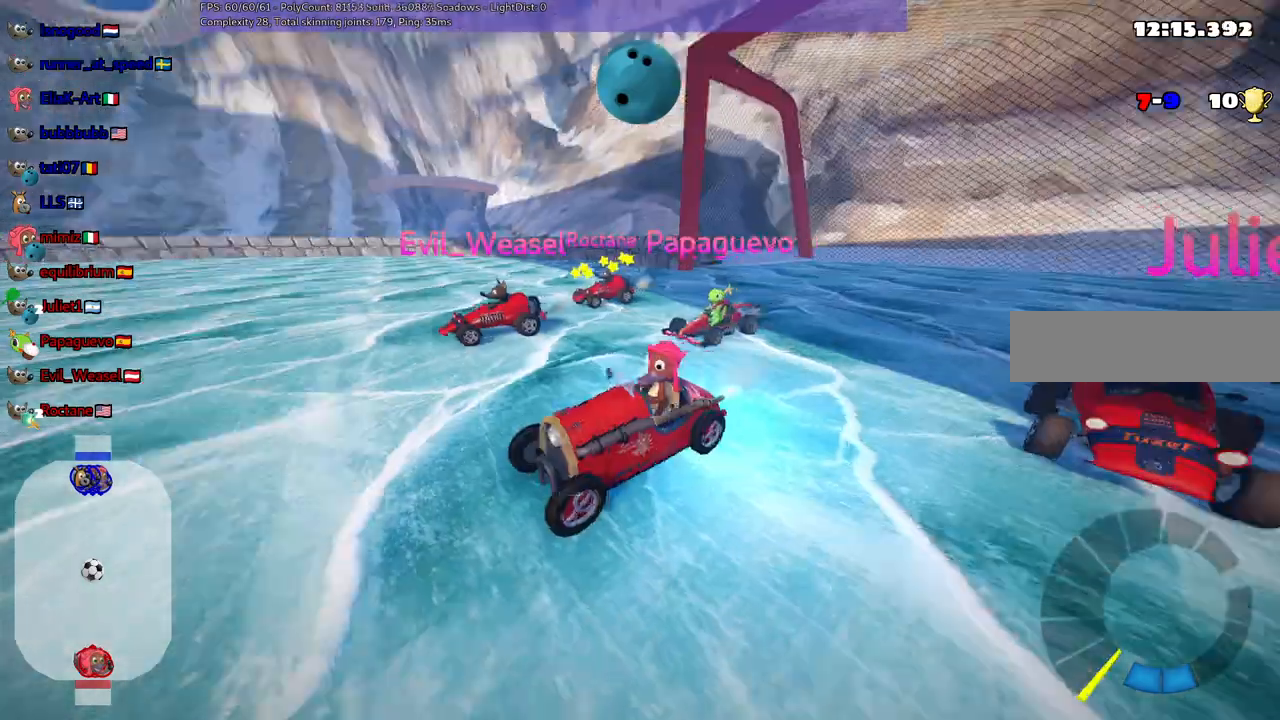
{"keys": ["n", "up"], "events": [[300, "left", "down"], [483, "left", "up"]]}
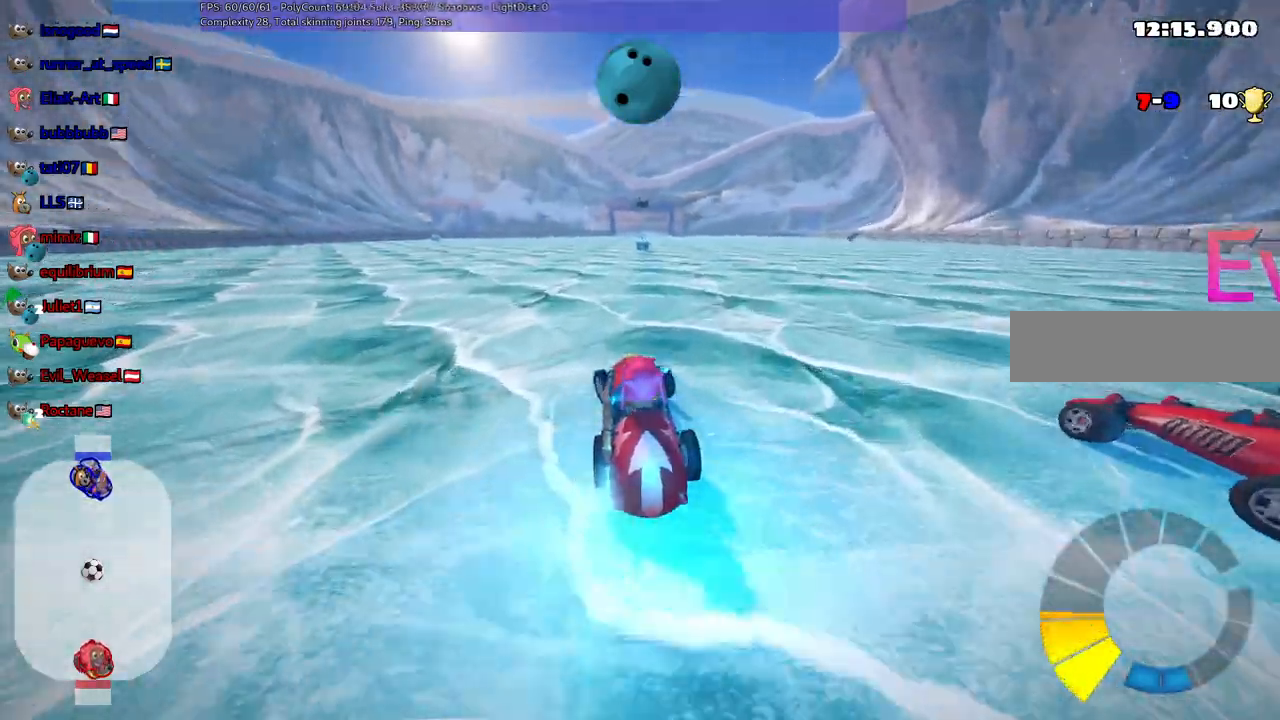
{"keys": ["n", "up"], "events": [[233, "right", "down"], [467, "right", "up"]]}
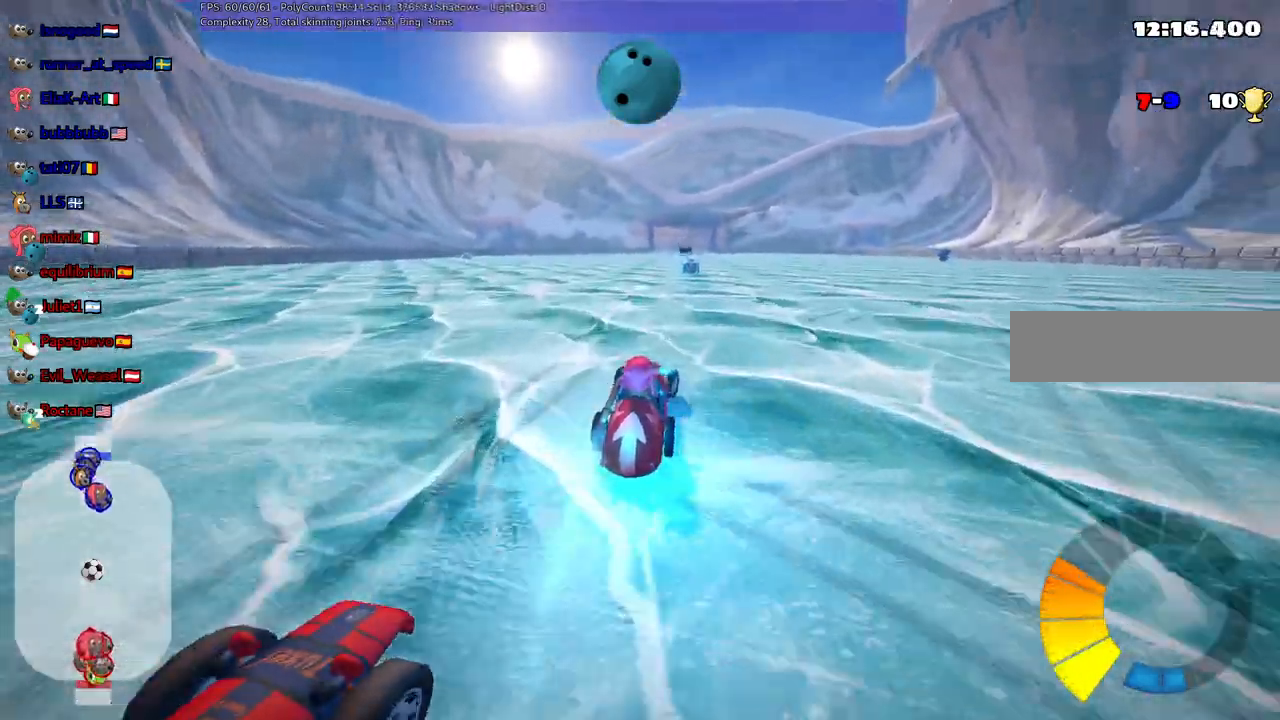
{"keys": ["up"], "events": [[333, "n", "up"]]}
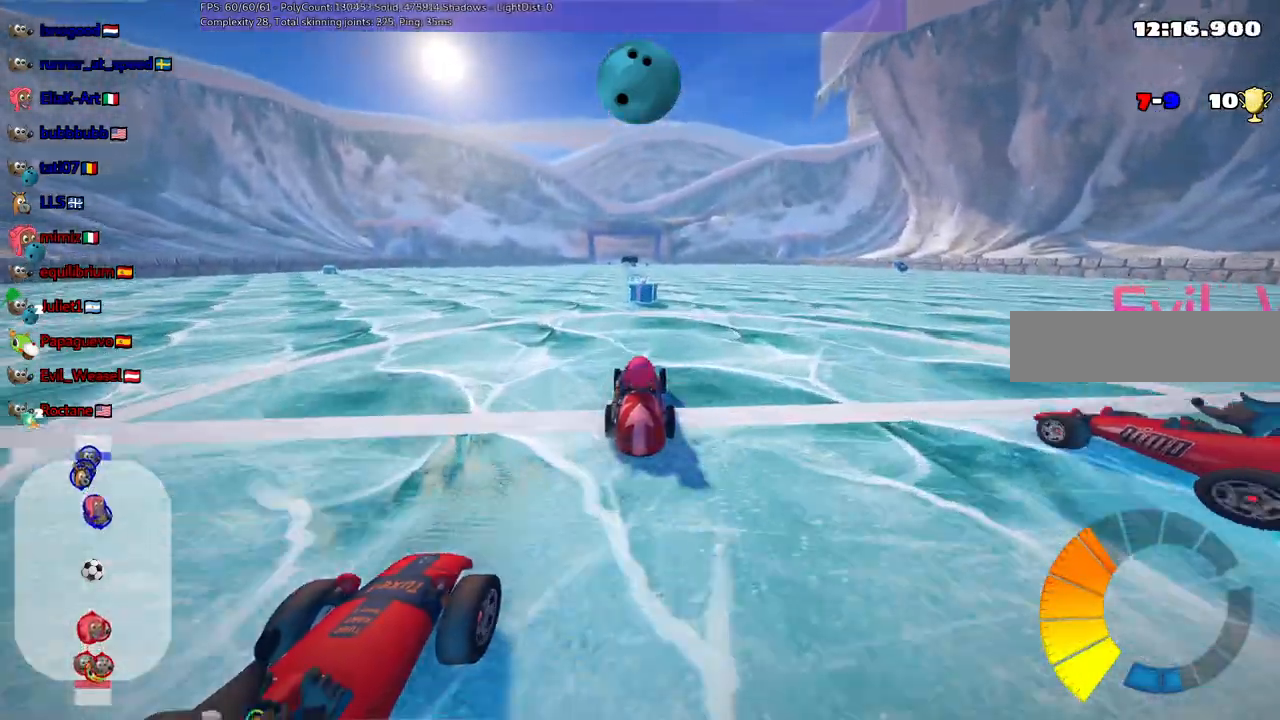
{"keys": ["up"], "events": [[83, "left", "down"], [217, "left", "up"], [217, "space", "down"], [317, "space", "up"]]}
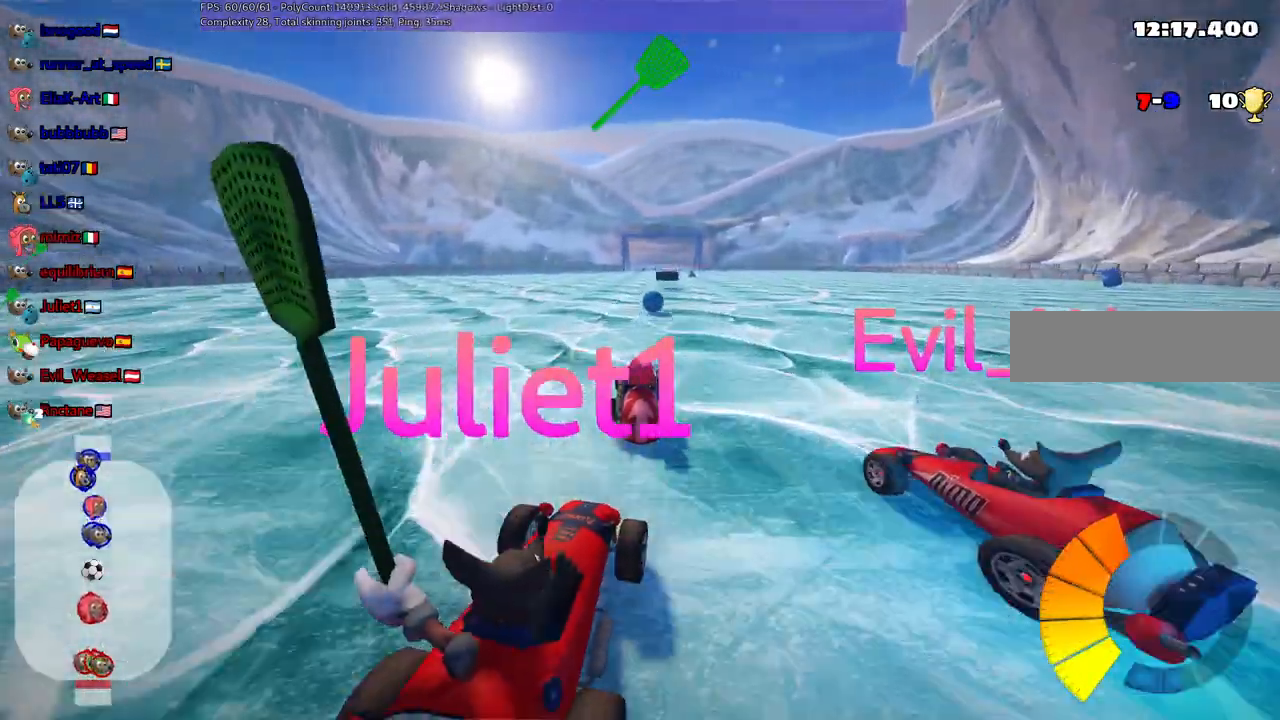
{"keys": ["right", "up"], "events": [[50, "right", "down"], [333, "right", "up"], [467, "right", "down"]]}
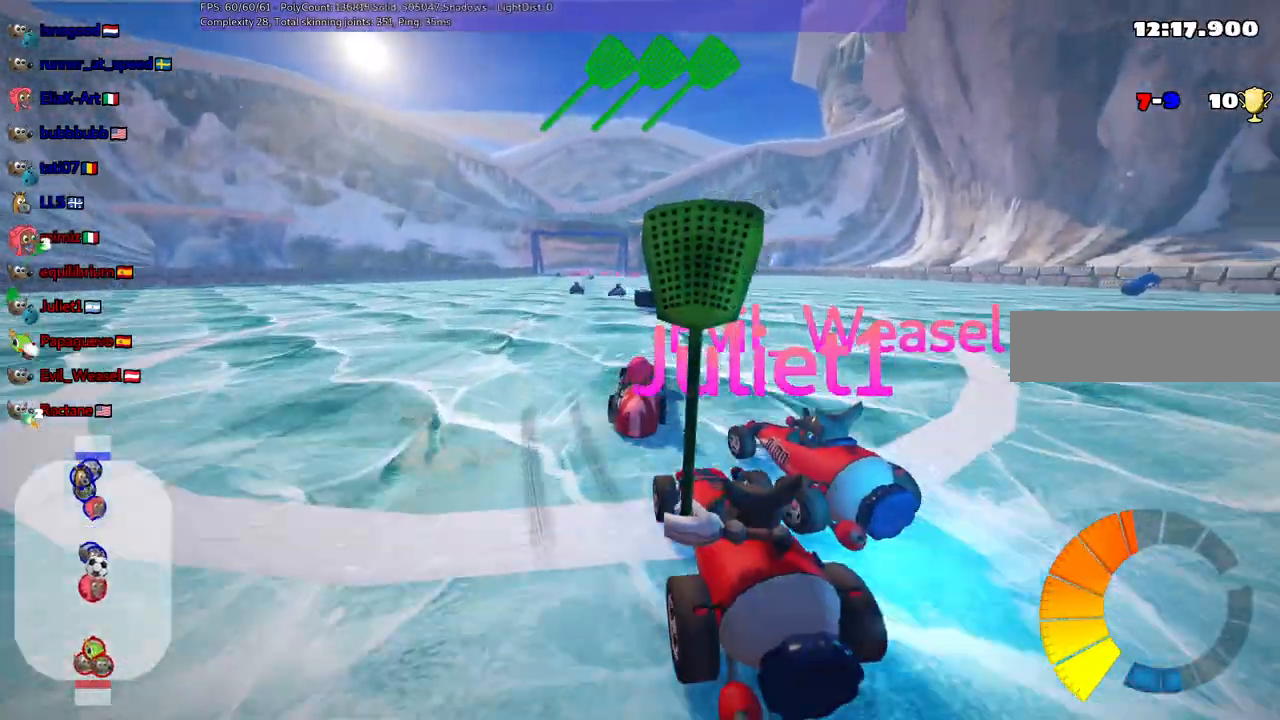
{"keys": ["up"], "events": [[17, "m", "down"], [167, "m", "up"], [167, "right", "up"]]}